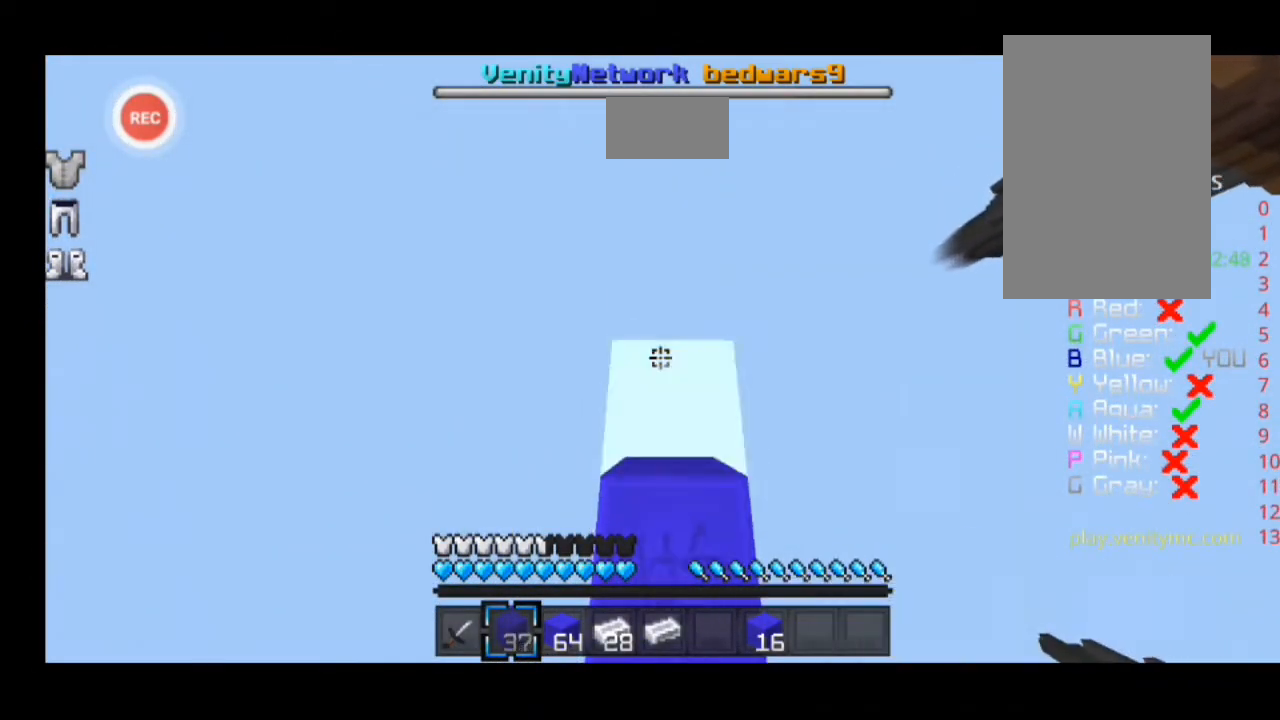
Gameplay with keyboard; each line is a JSON object with the keys held at the frame after it. "events" lists presses ("down") and releases ("up") of "a", "d", "s", "sprint" and "w" between this image and that frame as [ms after this image, input, new state], when the widget could be followed in between. No other keys are recorded. Mouse input is not recorded. Key names are as the overlay labels them; some are game actions (e.g. jump) rather than physical keys.
{"keys": ["a", "sprint", "w"], "events": []}
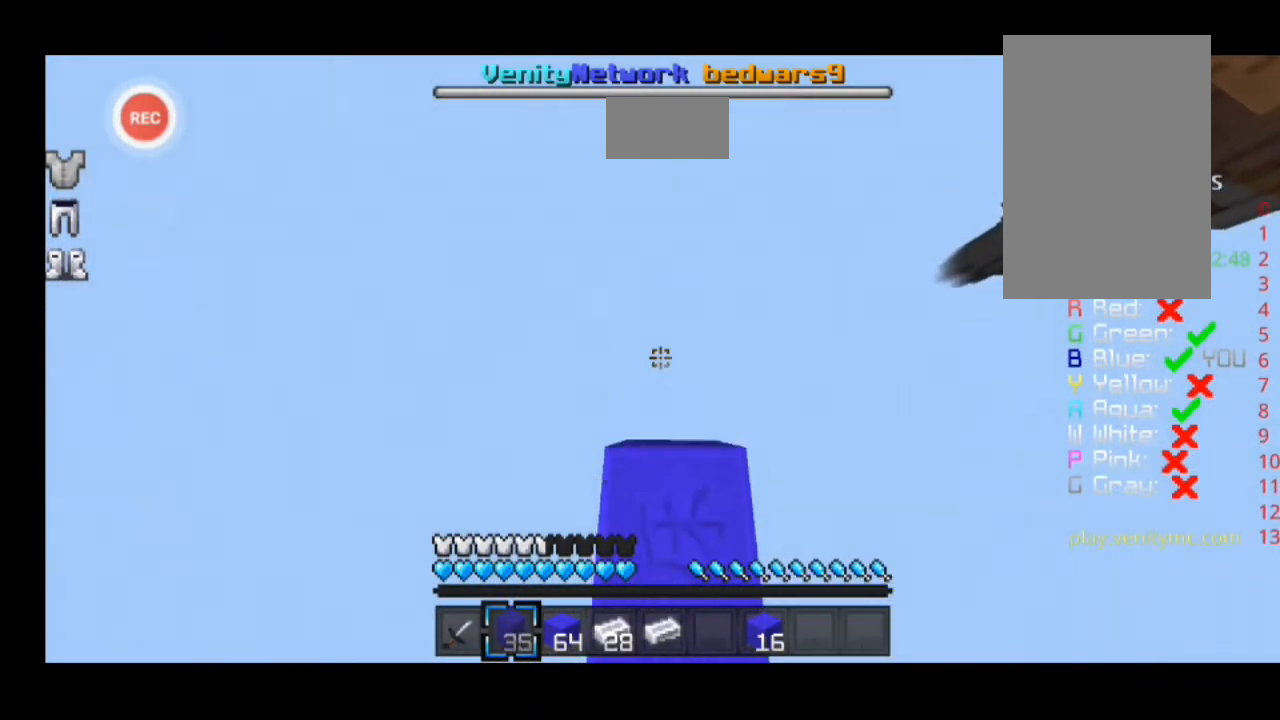
{"keys": ["a", "sprint", "w"], "events": []}
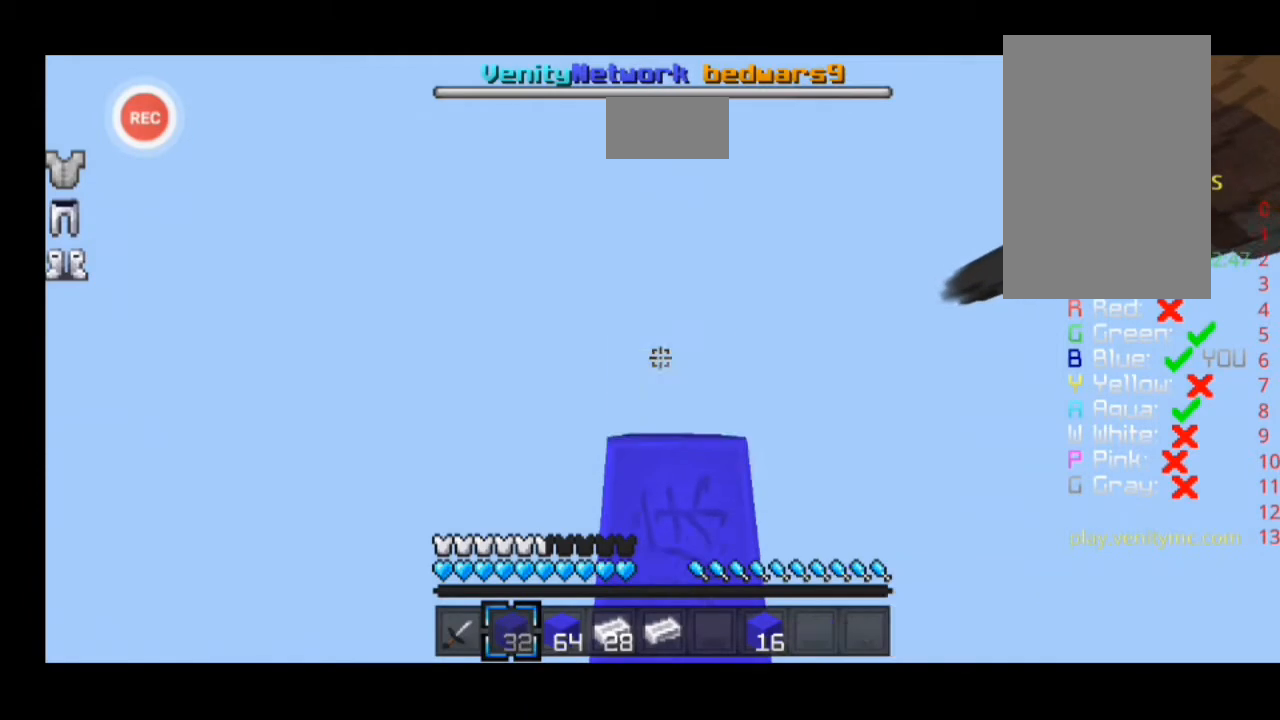
{"keys": ["a", "sprint", "w"], "events": []}
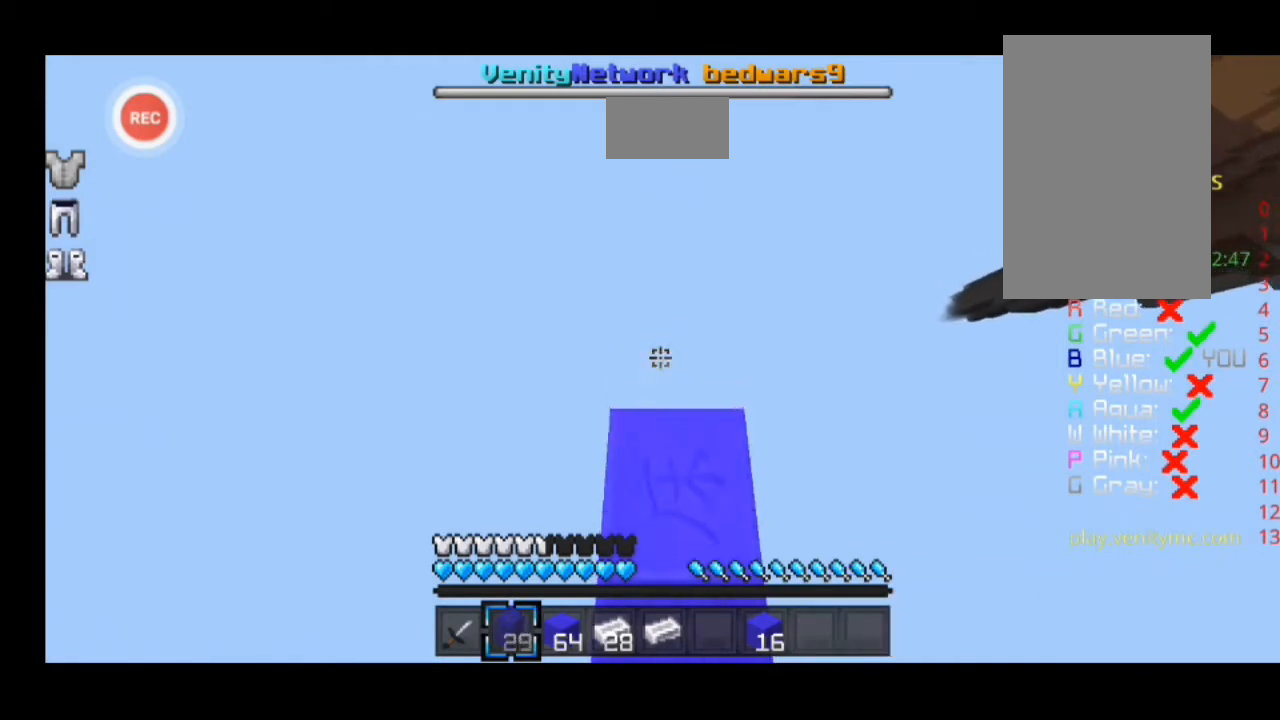
{"keys": ["a", "sprint", "w"], "events": []}
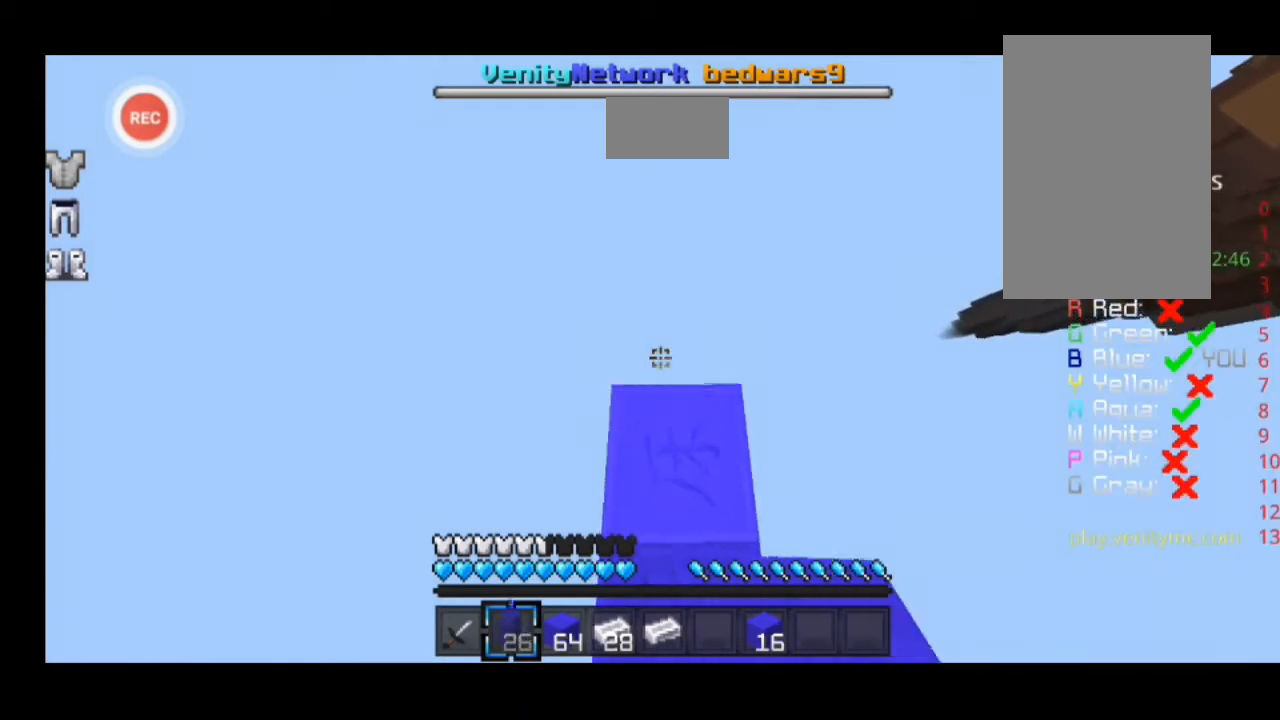
{"keys": ["a", "sprint", "w"], "events": []}
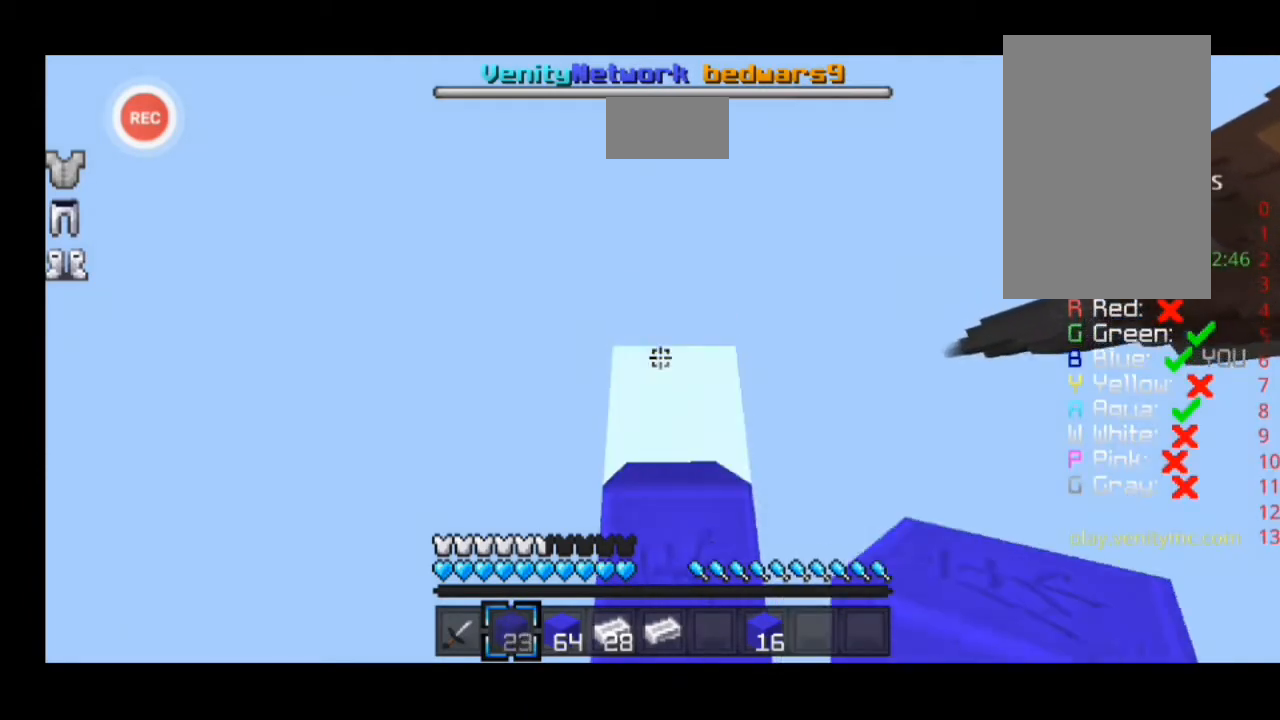
{"keys": ["a", "sprint", "w"], "events": []}
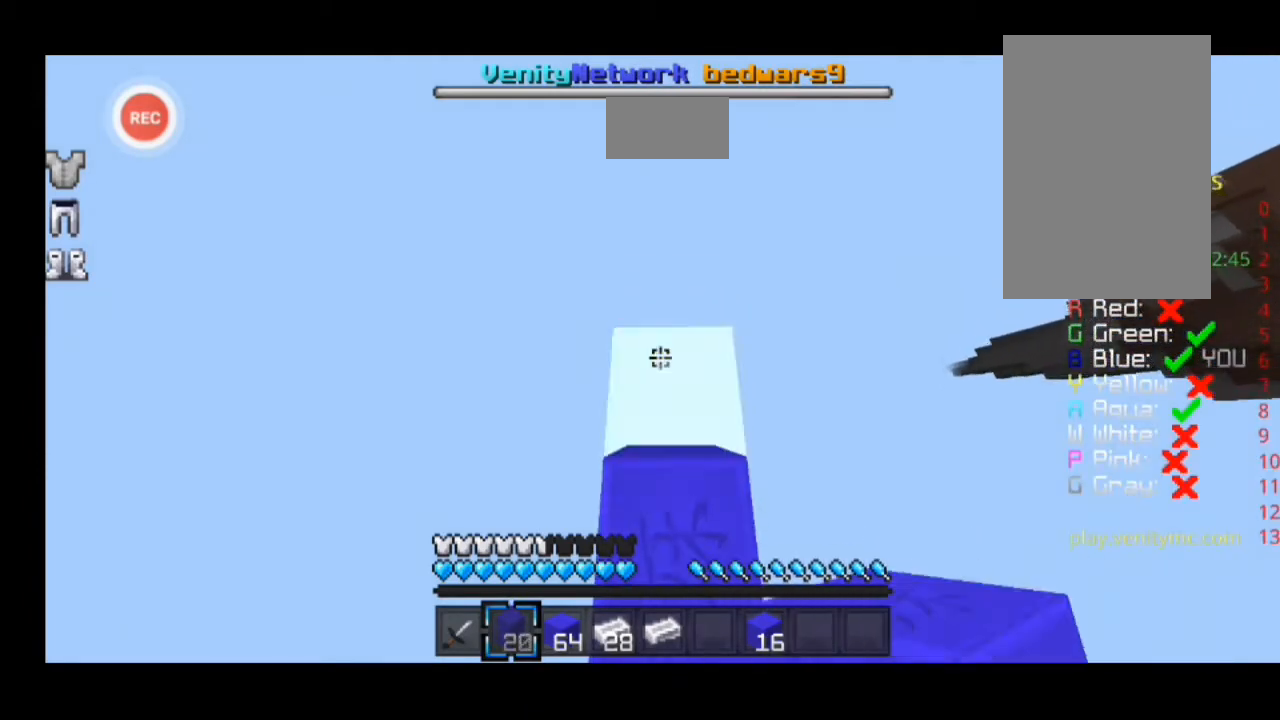
{"keys": ["a", "sprint", "w"], "events": []}
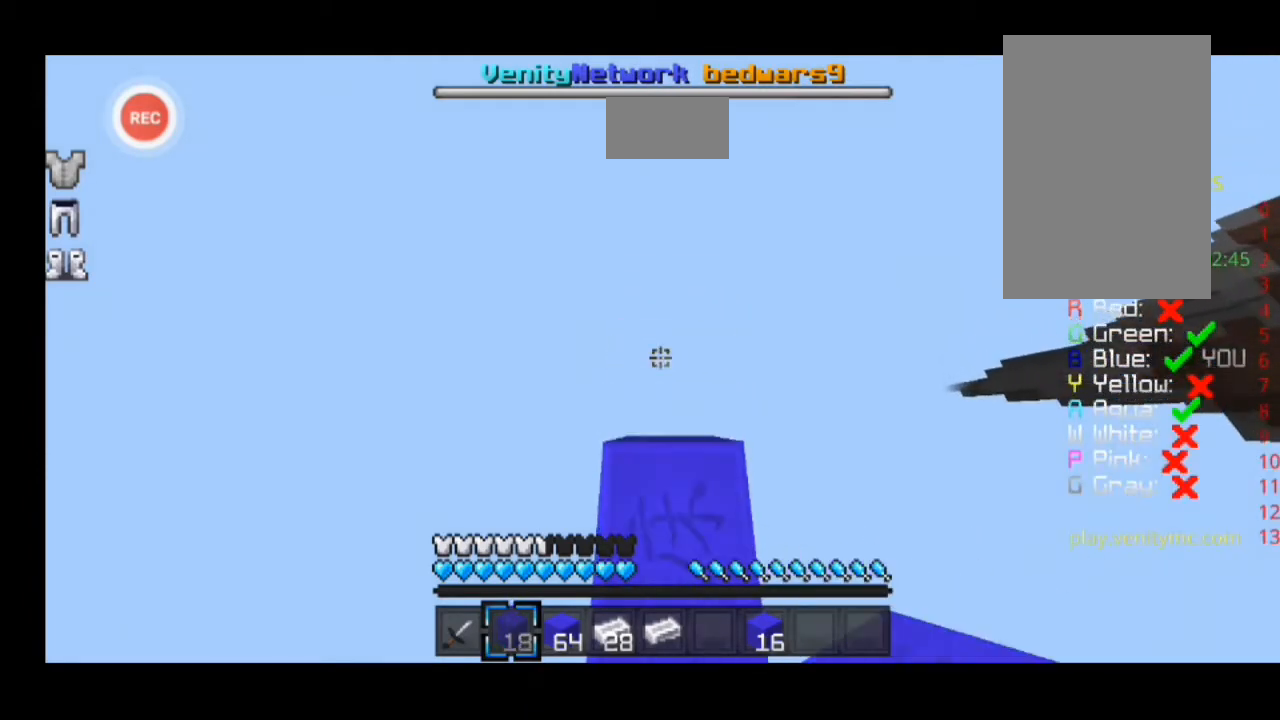
{"keys": [], "events": [[67, "sprint", "up"], [267, "w", "up"], [333, "w", "down"], [367, "w", "up"], [467, "a", "up"]]}
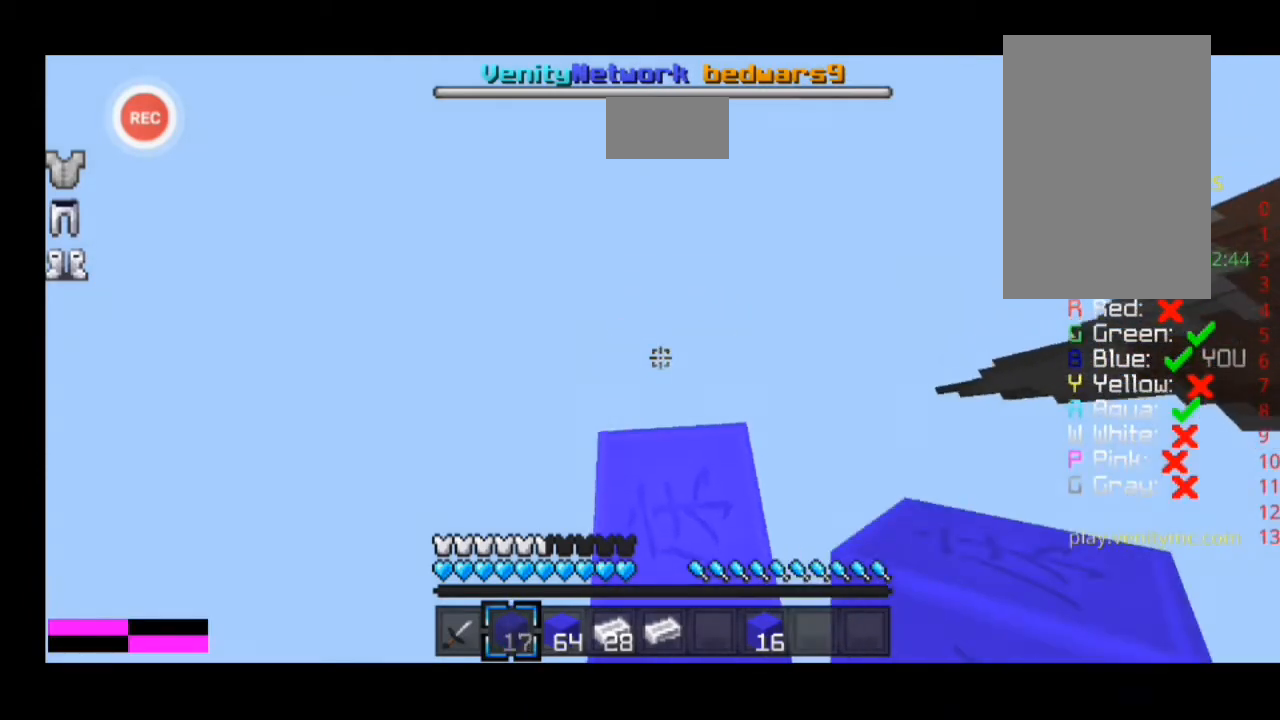
{"keys": ["d", "w"], "events": [[200, "d", "down"], [200, "w", "down"]]}
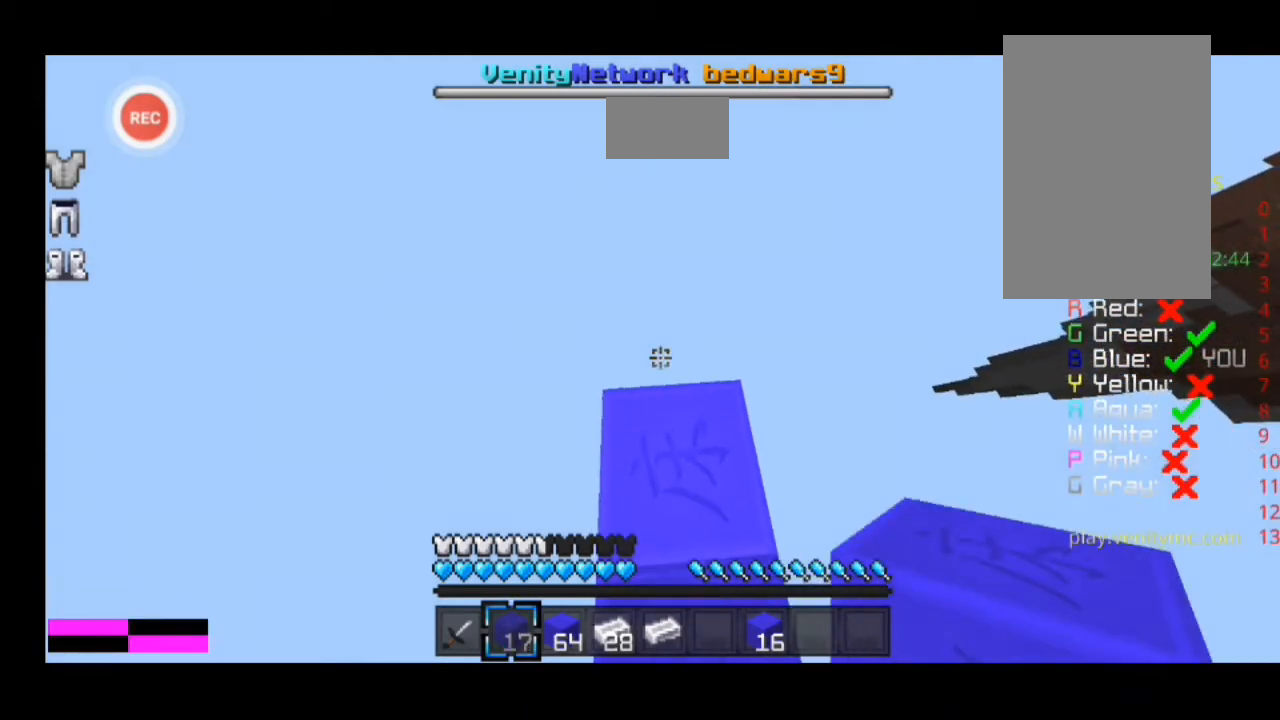
{"keys": [], "events": [[33, "w", "up"], [167, "d", "up"]]}
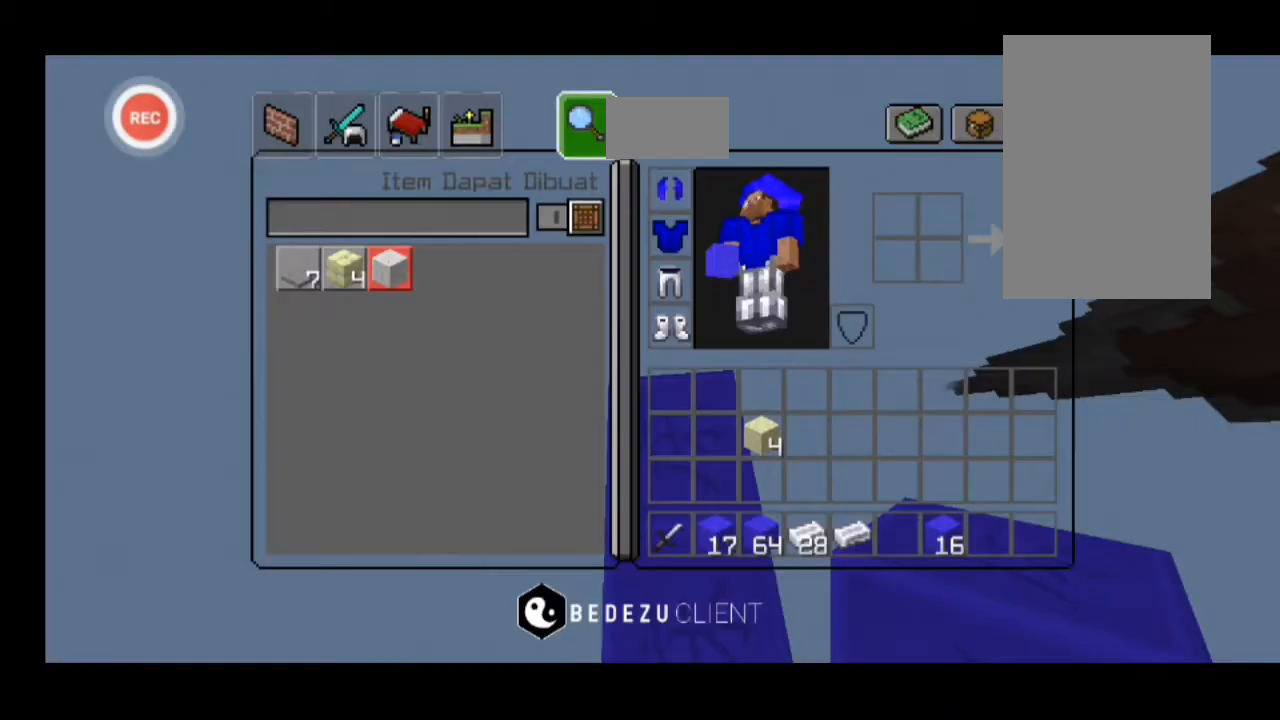
{"keys": [], "events": []}
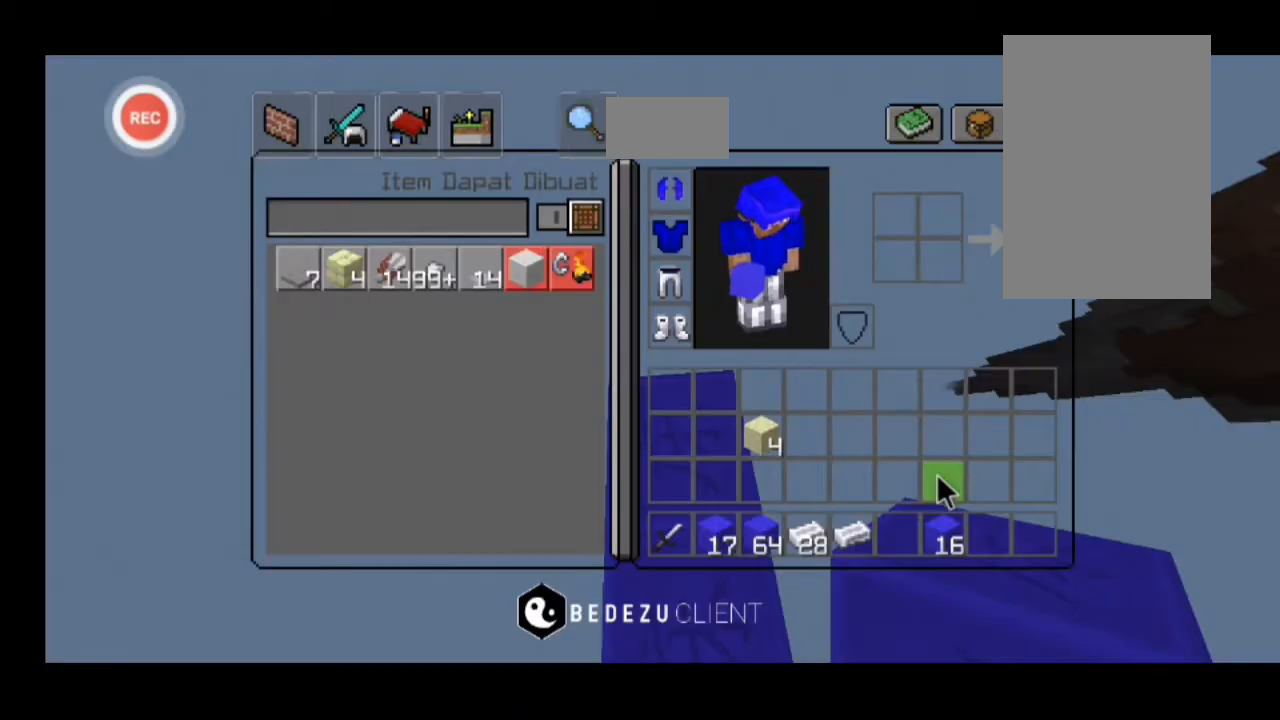
{"keys": [], "events": []}
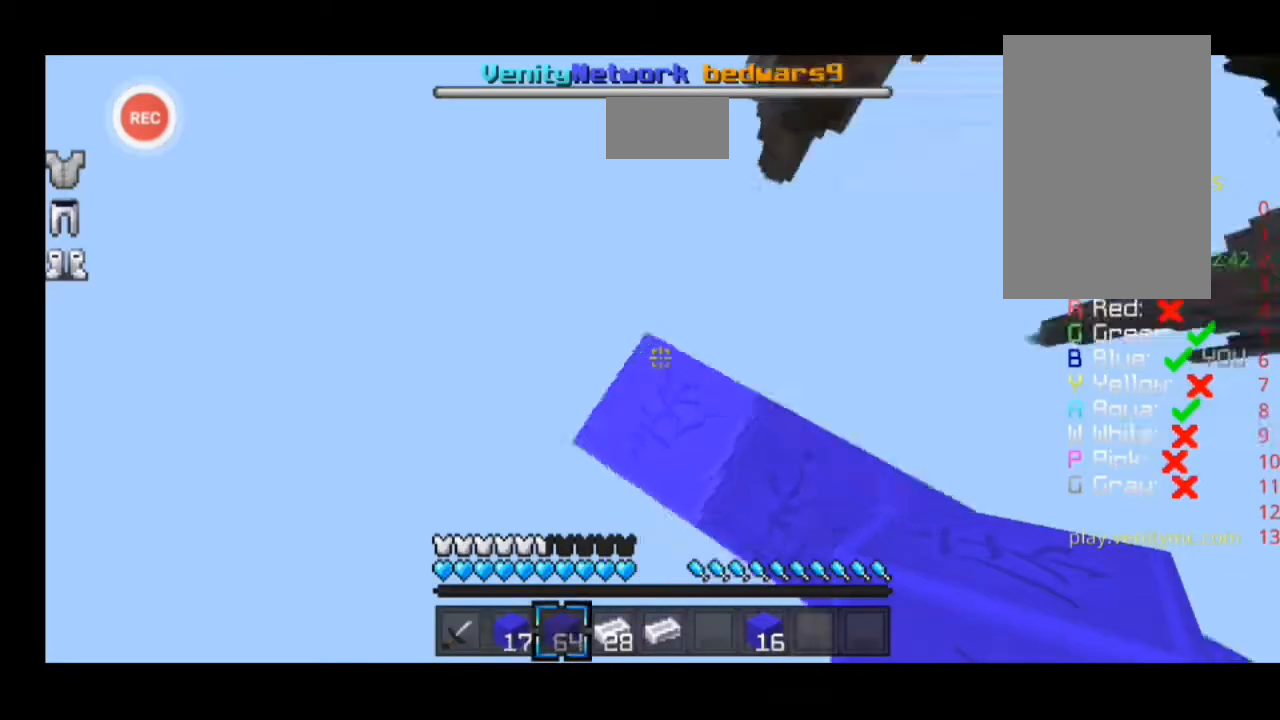
{"keys": [], "events": []}
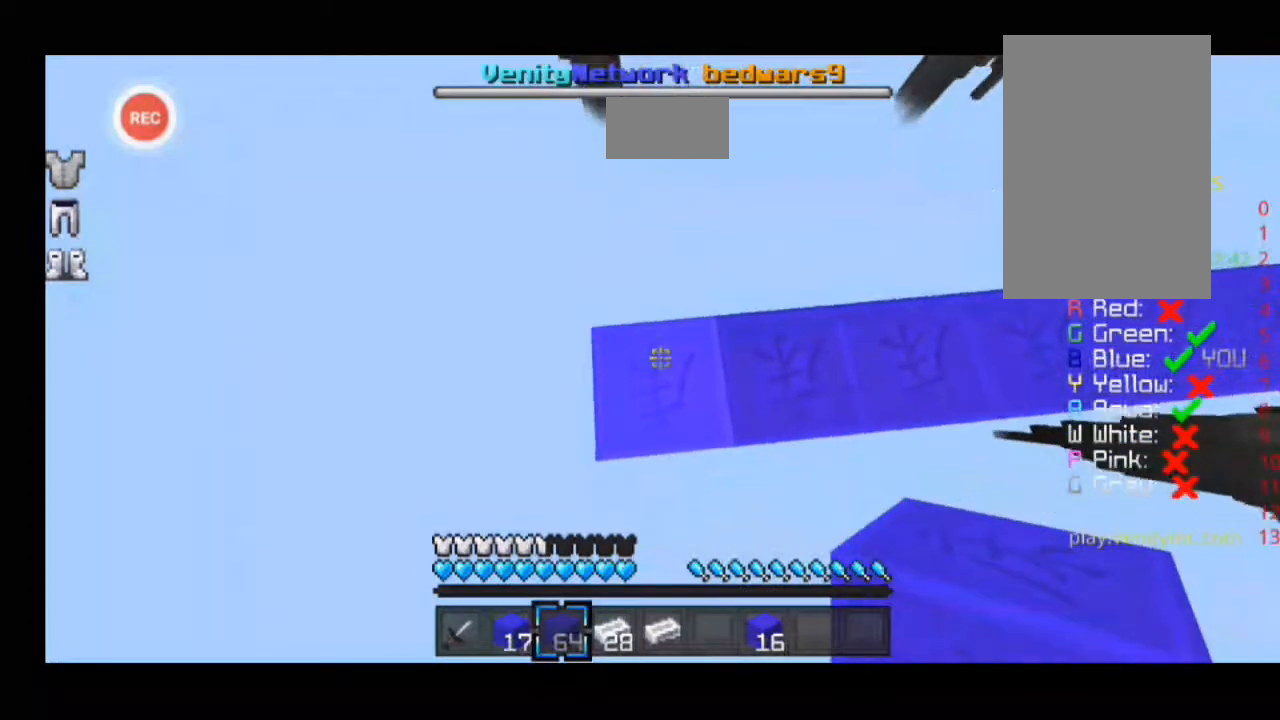
{"keys": [], "events": []}
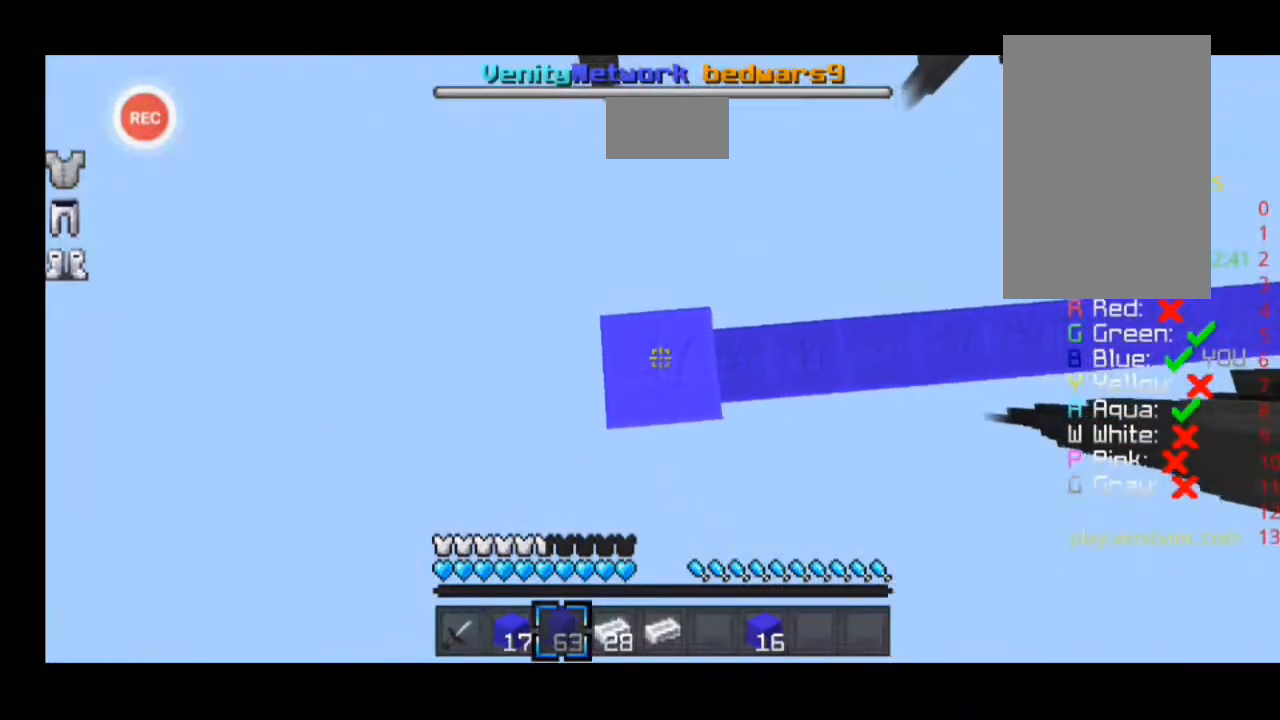
{"keys": [], "events": []}
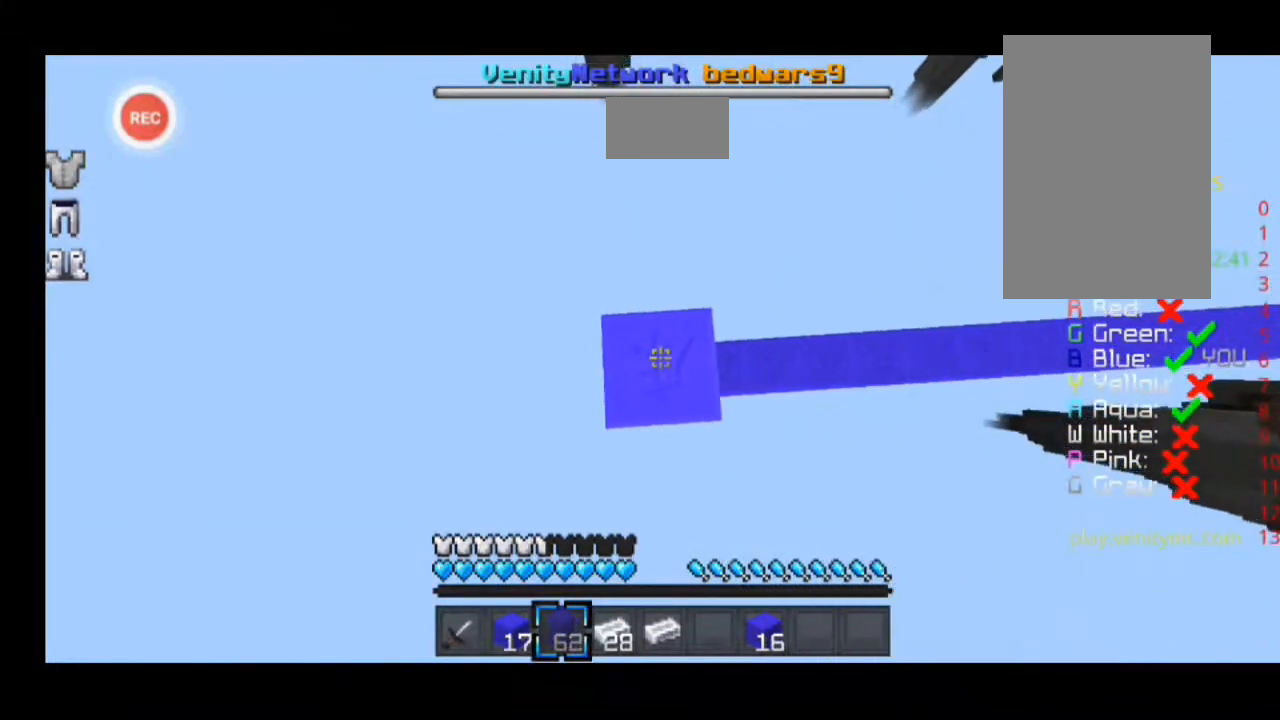
{"keys": [], "events": []}
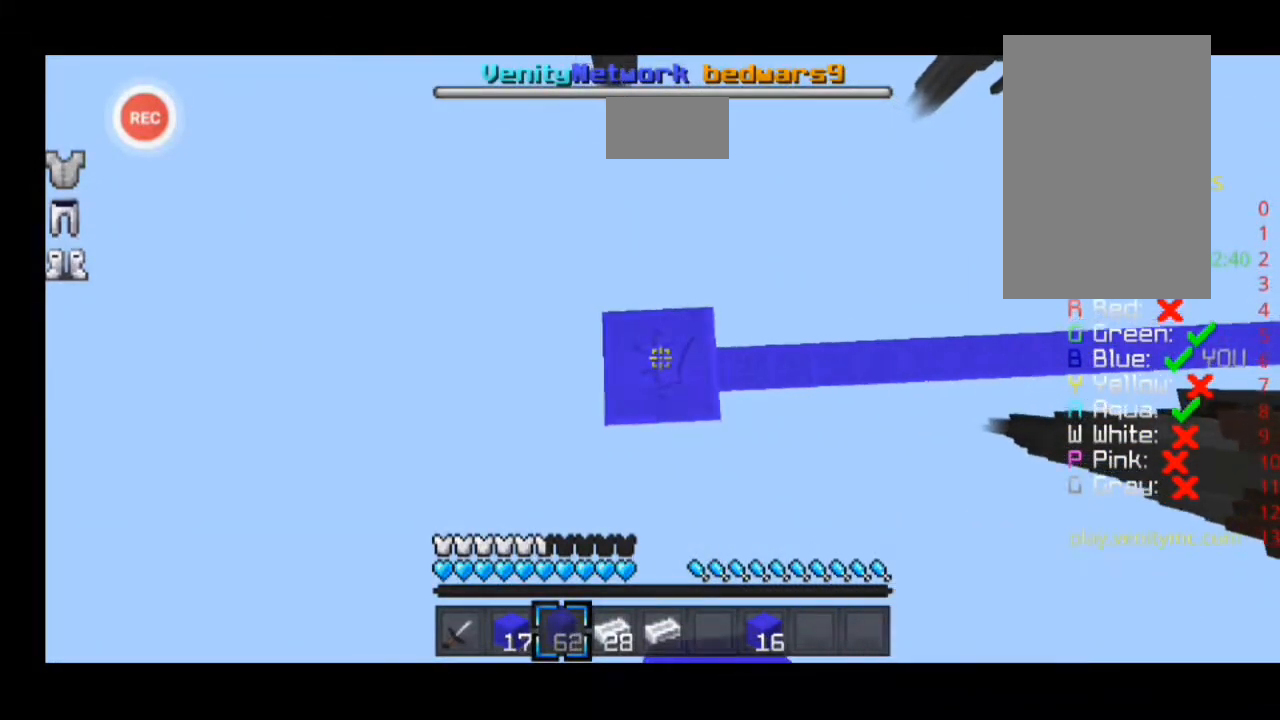
{"keys": [], "events": []}
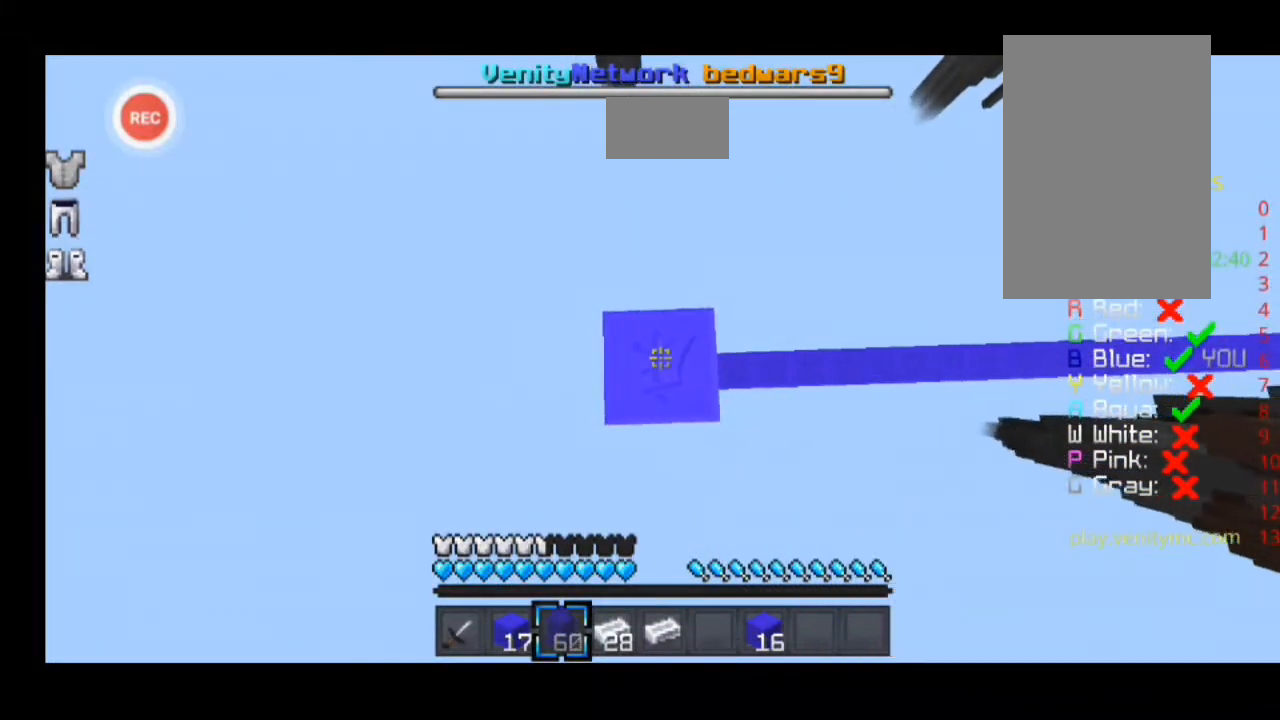
{"keys": [], "events": []}
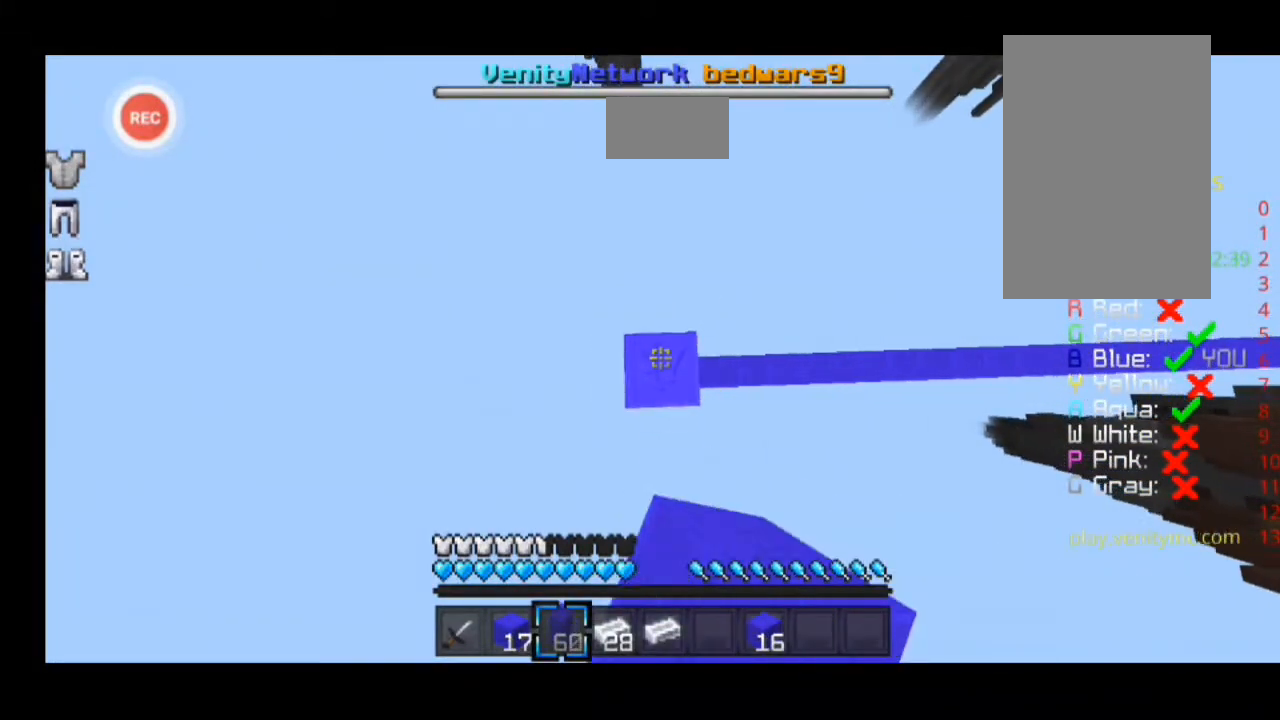
{"keys": [], "events": []}
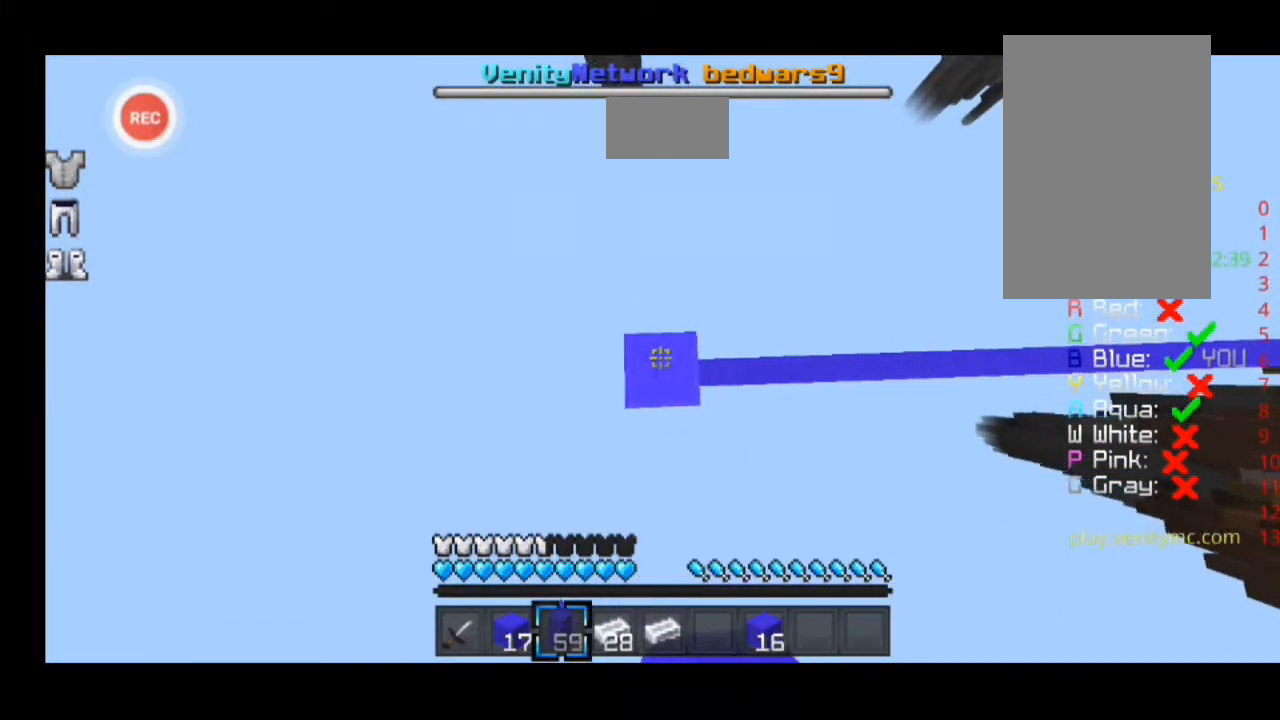
{"keys": [], "events": []}
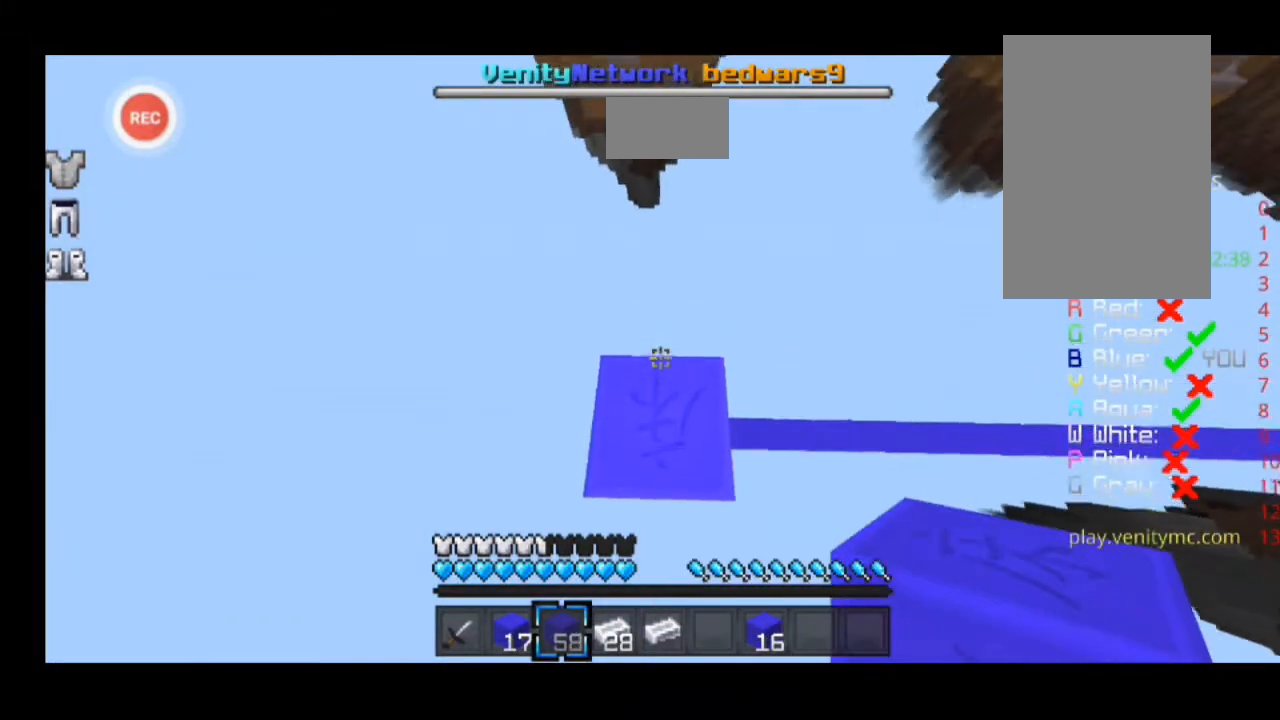
{"keys": ["w"], "events": [[500, "w", "down"]]}
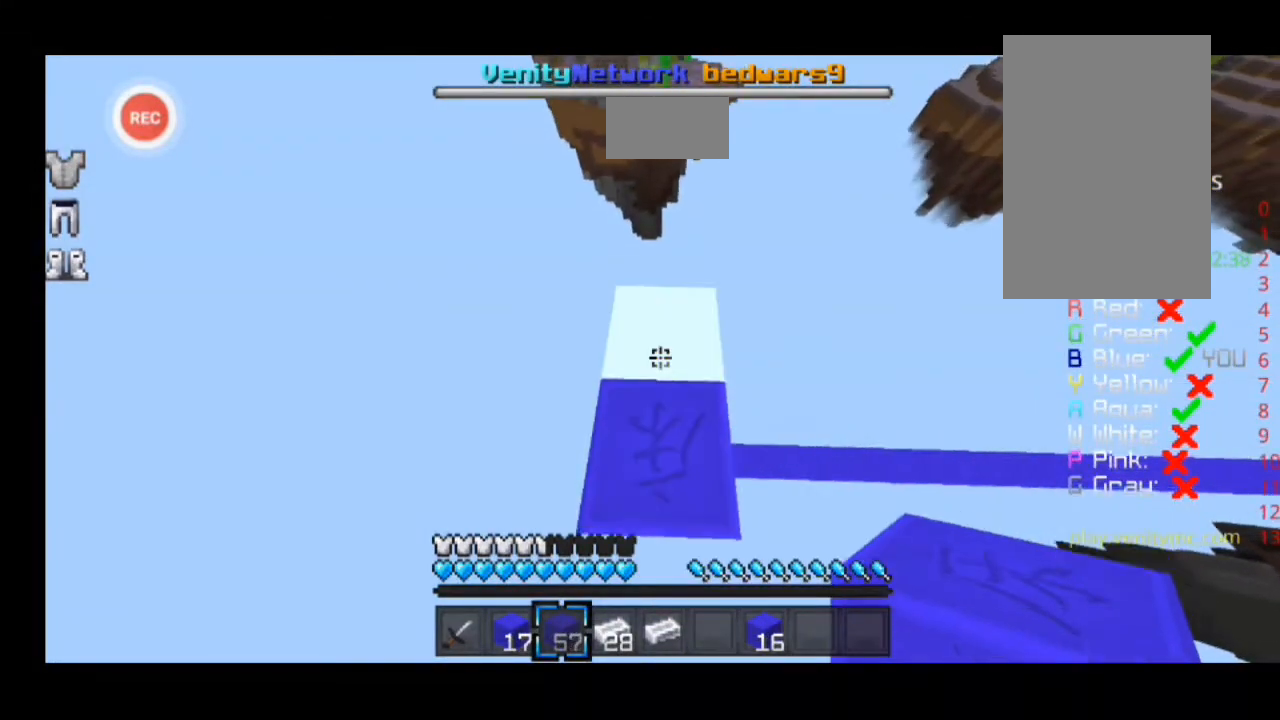
{"keys": [], "events": [[400, "w", "up"]]}
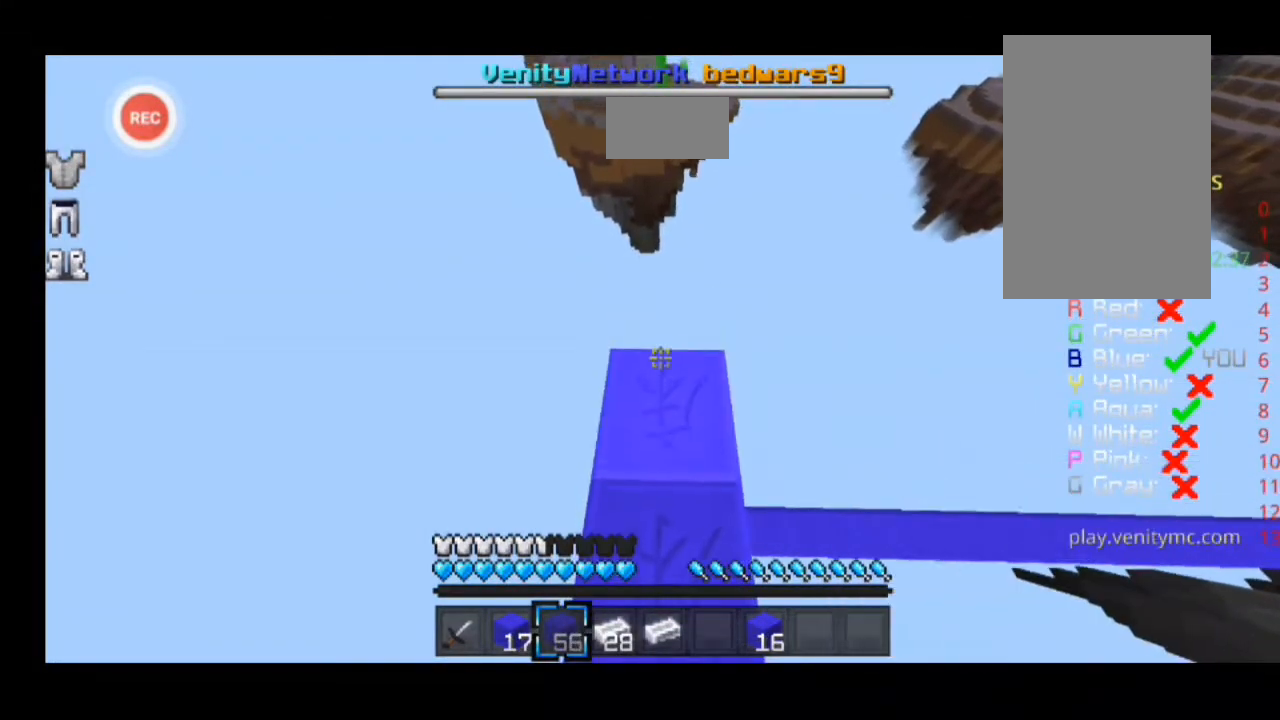
{"keys": ["w"], "events": [[467, "w", "down"]]}
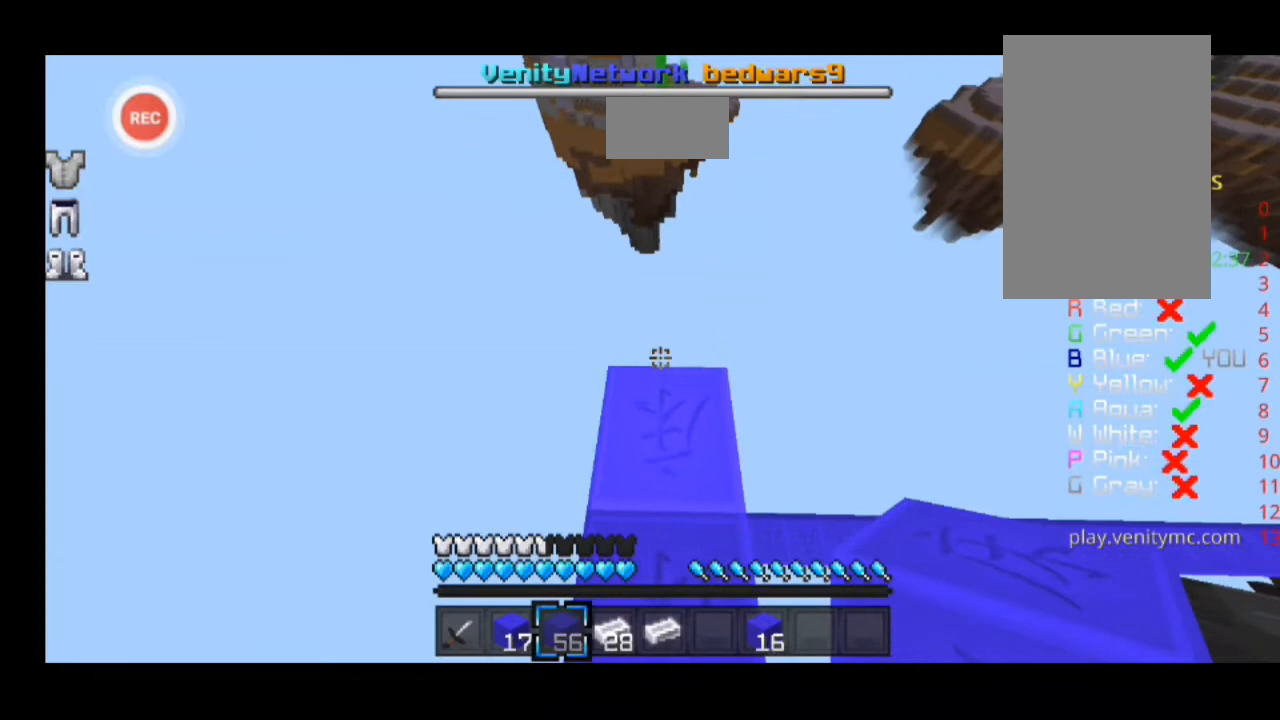
{"keys": ["w"], "events": [[67, "w", "up"], [400, "w", "down"]]}
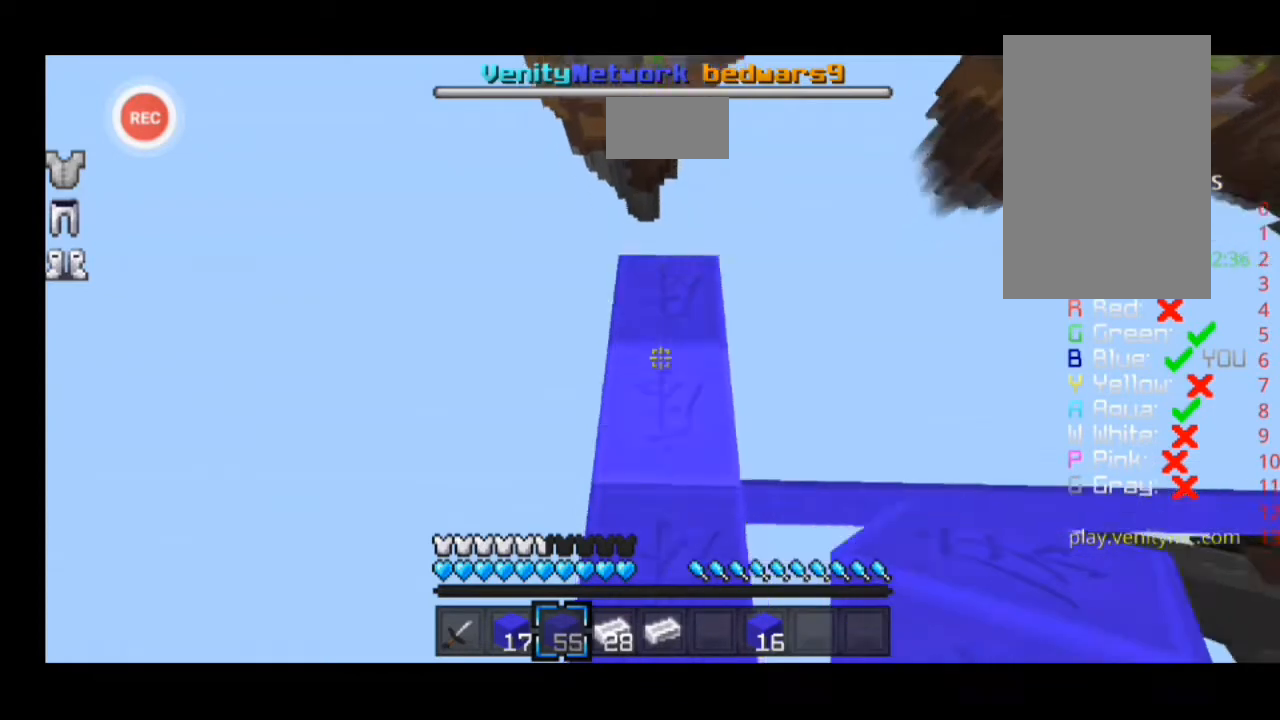
{"keys": [], "events": [[300, "w", "up"]]}
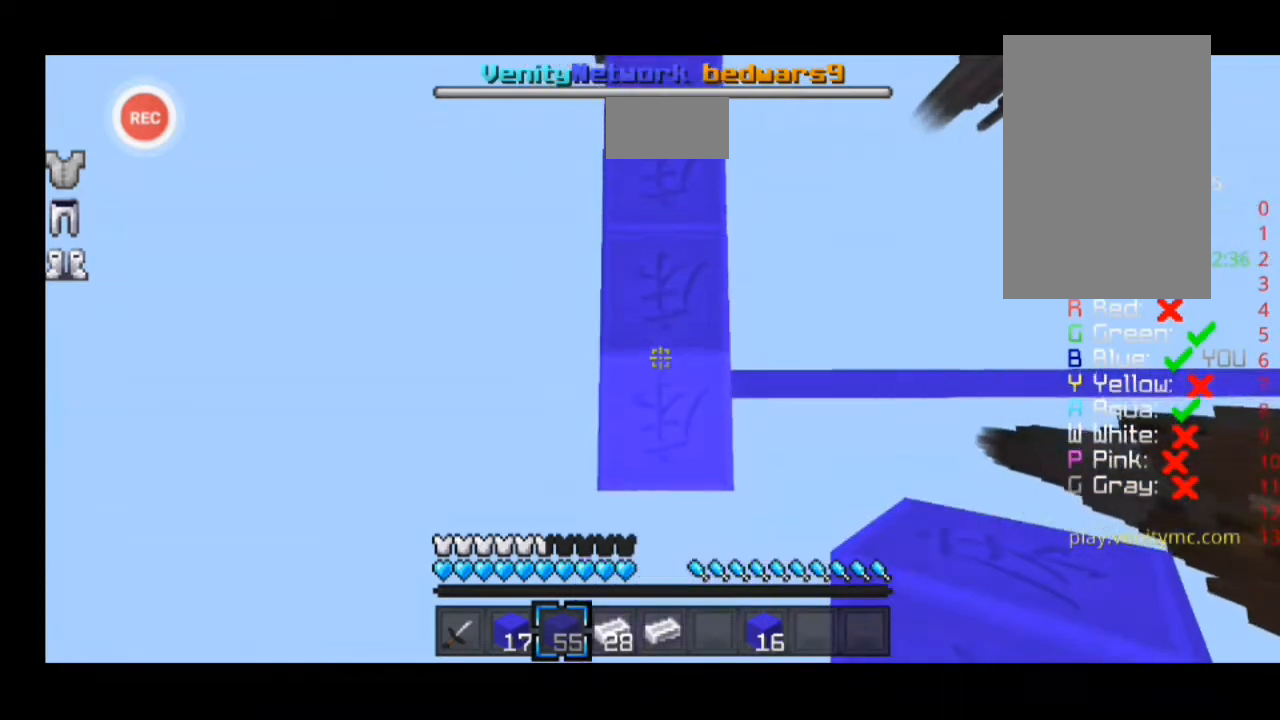
{"keys": [], "events": []}
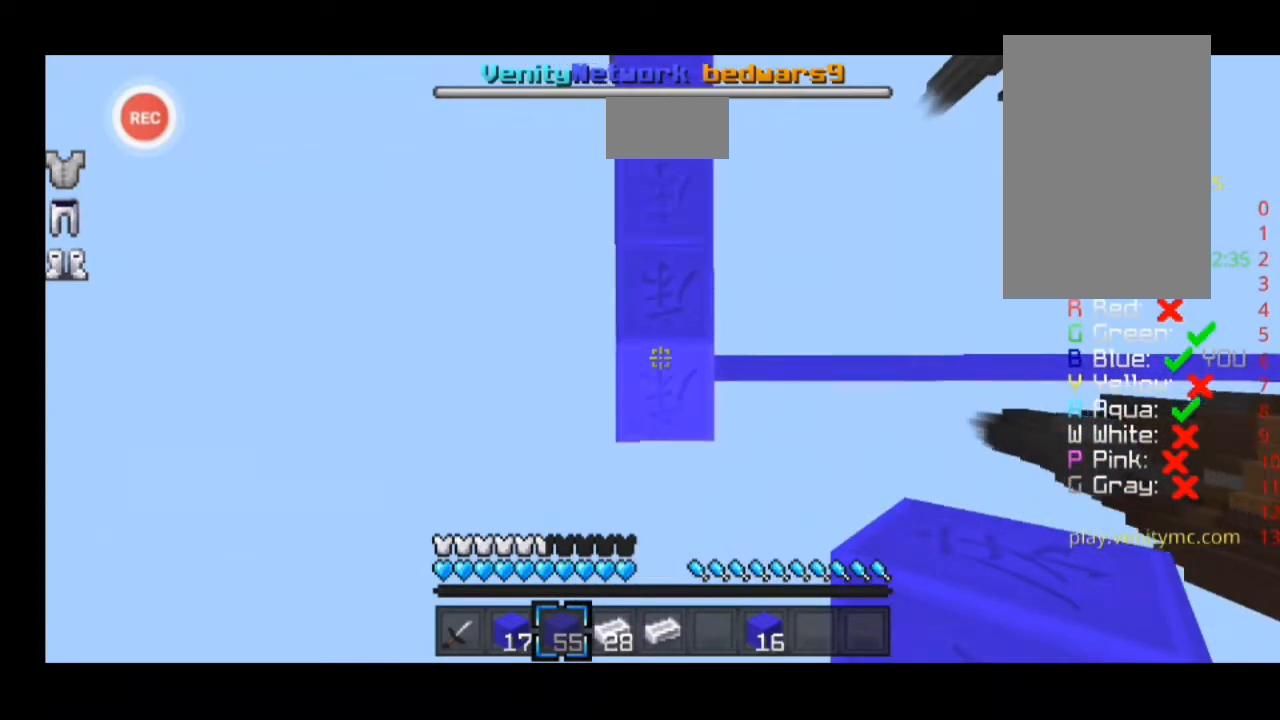
{"keys": [], "events": [[367, "w", "down"], [400, "w", "up"]]}
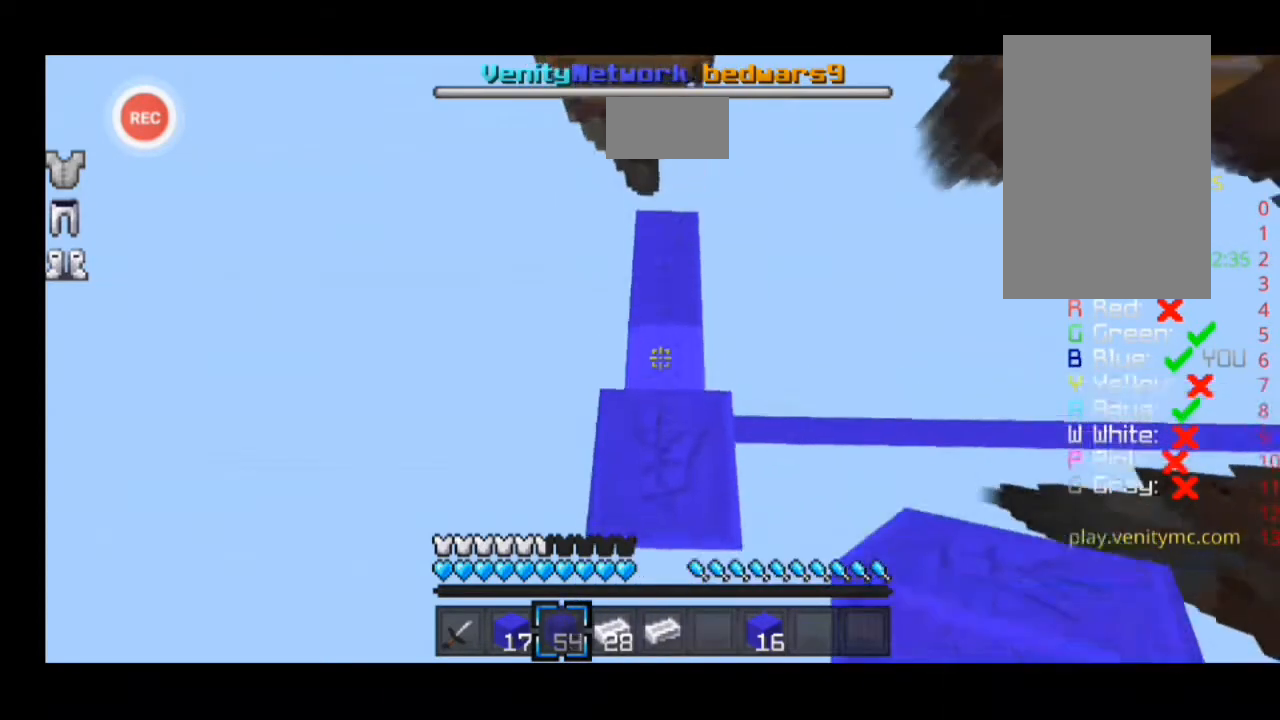
{"keys": [], "events": []}
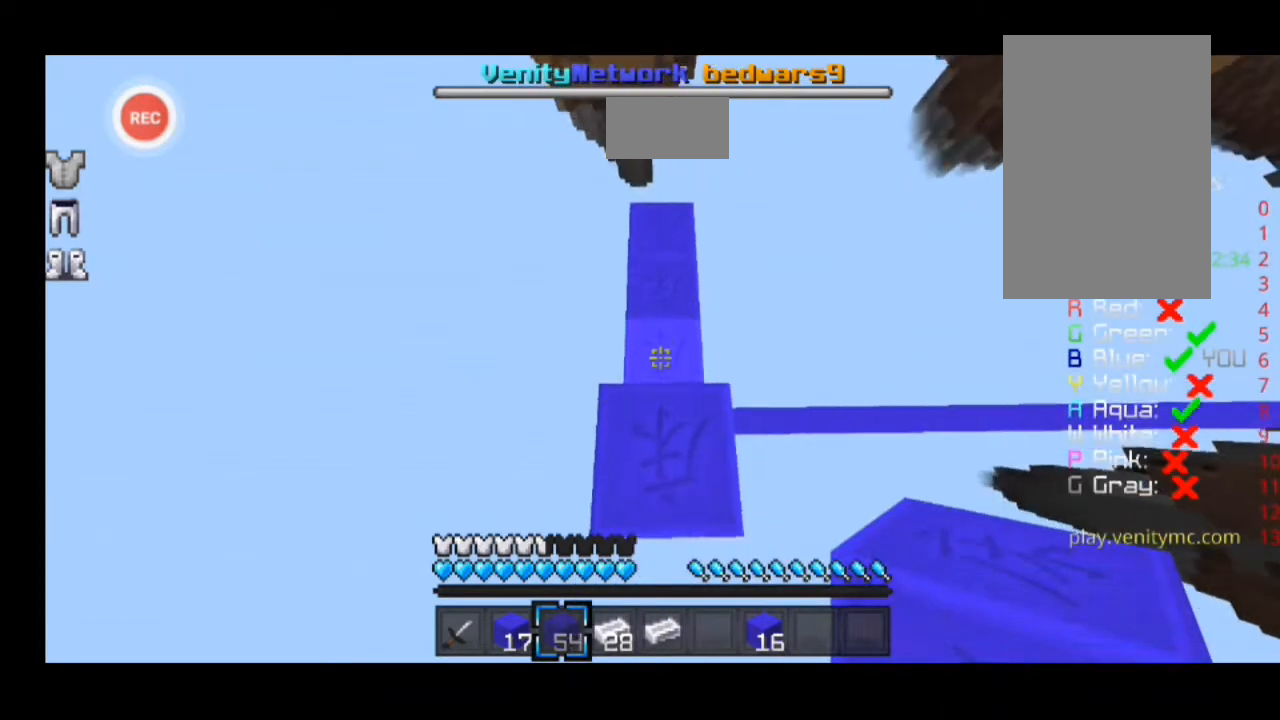
{"keys": [], "events": [[300, "w", "down"], [467, "w", "up"]]}